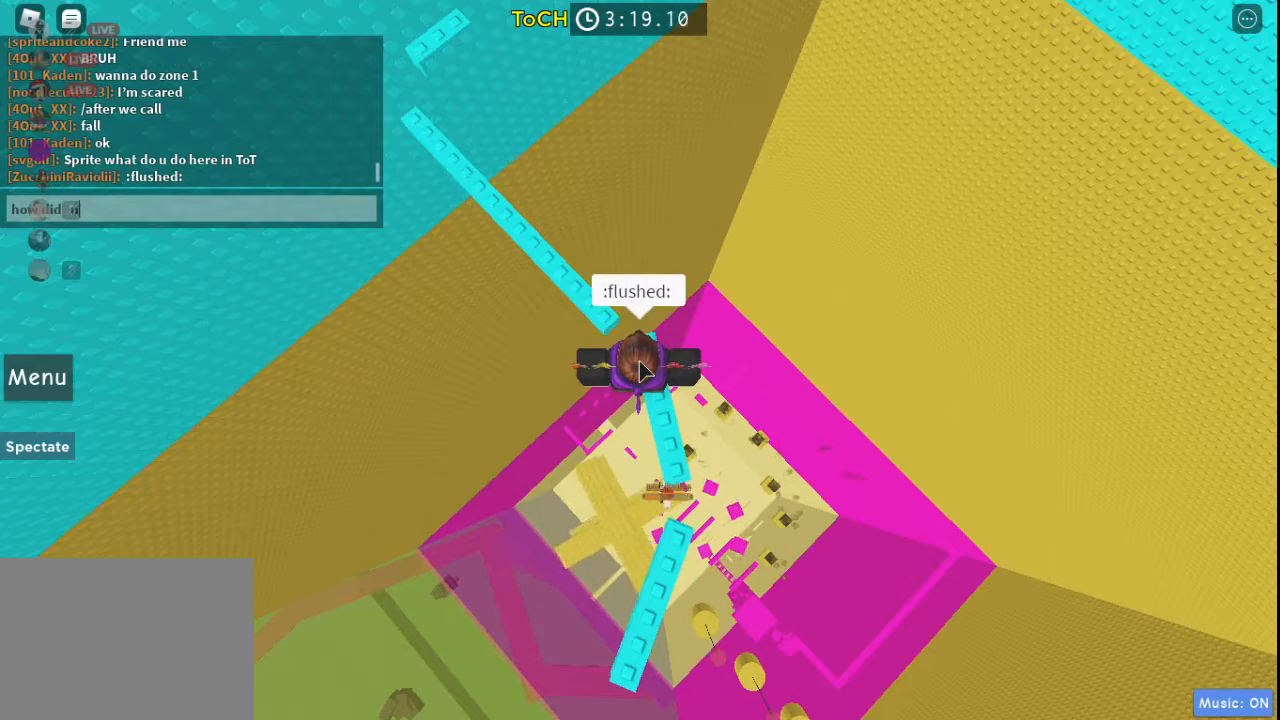
Gameplay with keyboard and mouse; each line is a JSON object with the keys held at the frame after it. "events" lists presses ("down") and releases ("up") of "a", "ctrl", "d", "s", "shift", "space" and "w" between this image and that frame as [ms after this image, input, new state], when the widget could be followed in between. No other keys are recorded. Mouse buttons are not recorded. Not read: mouse_move.
{"keys": [], "events": [[300, "space", "down"], [400, "space", "up"]]}
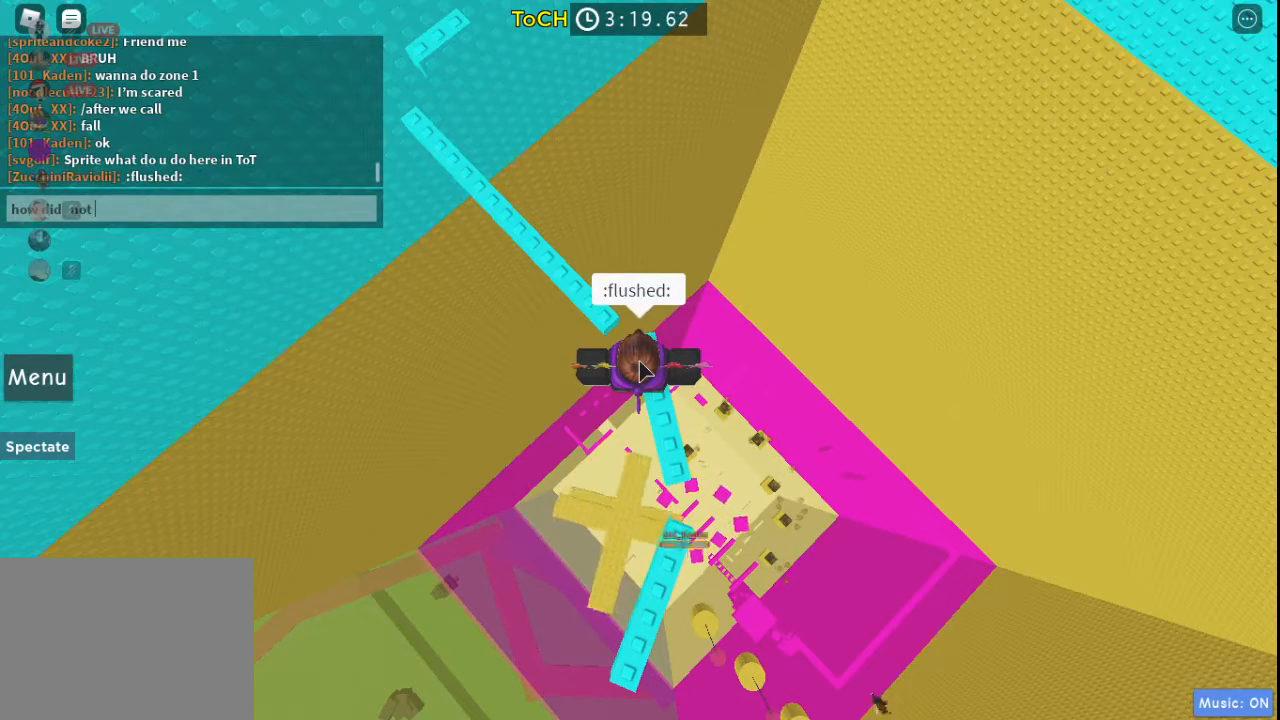
{"keys": [], "events": []}
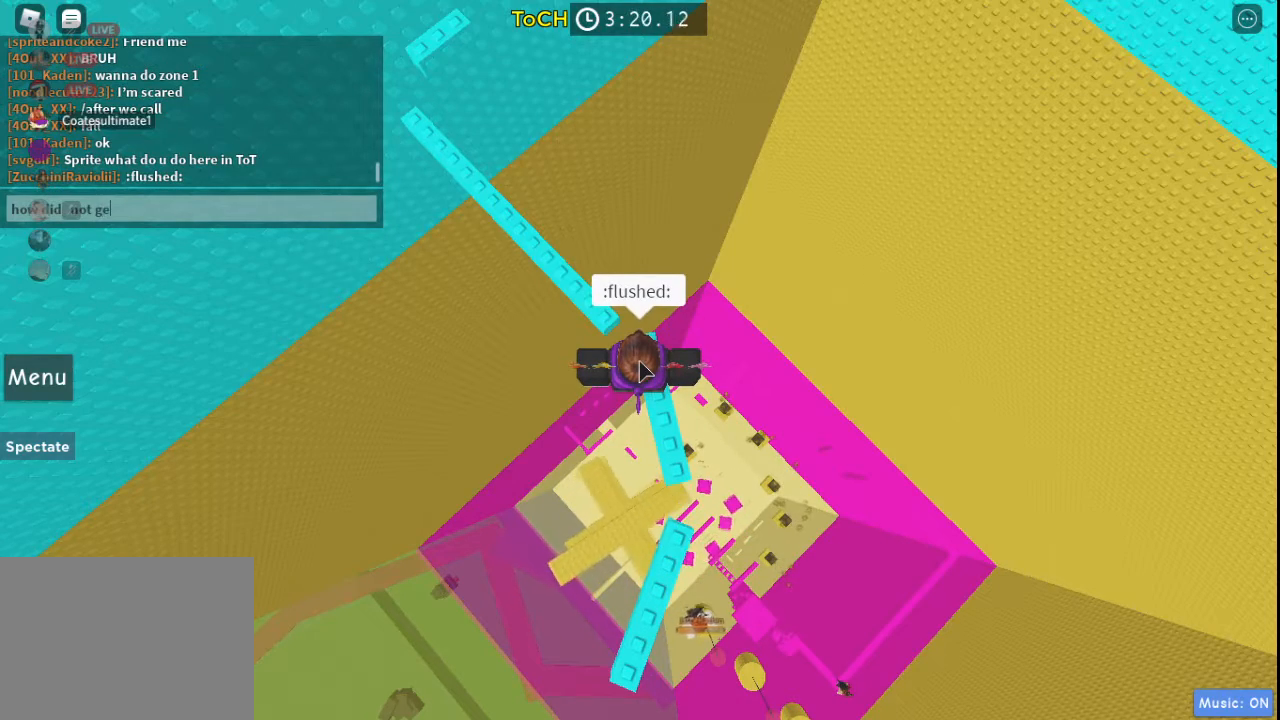
{"keys": [], "events": [[300, "space", "down"], [333, "space", "up"]]}
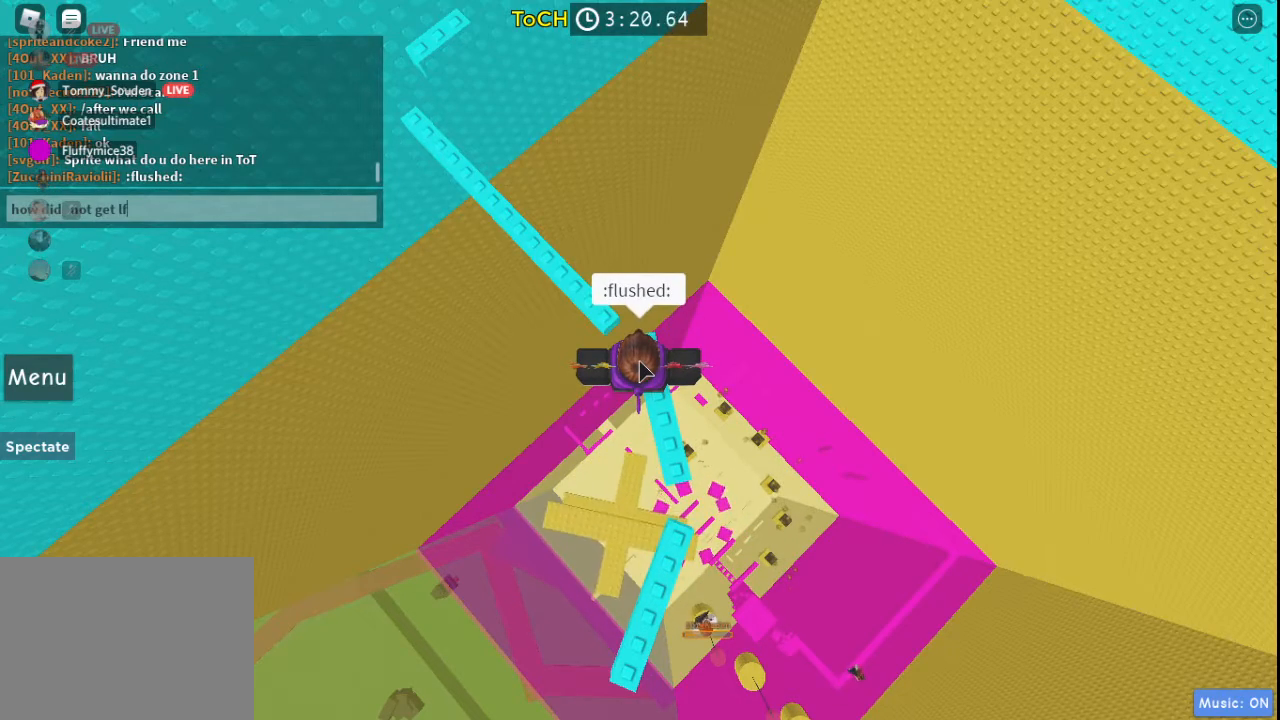
{"keys": [], "events": []}
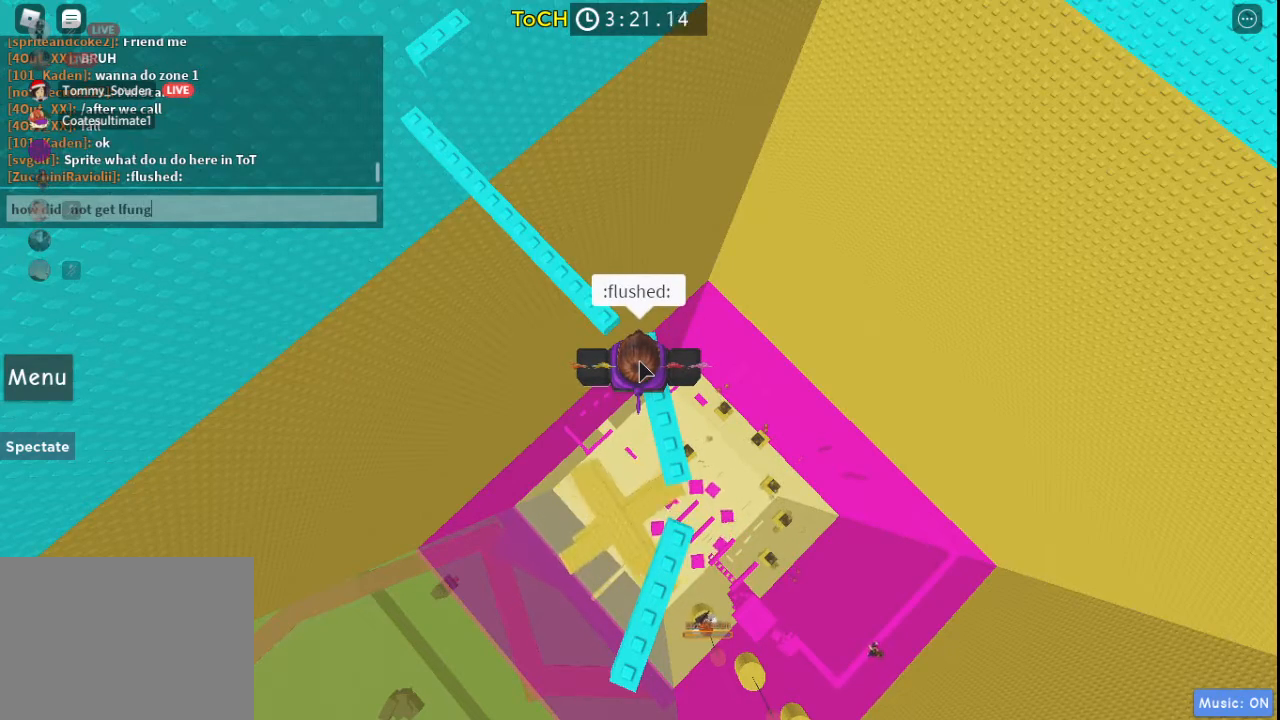
{"keys": [], "events": []}
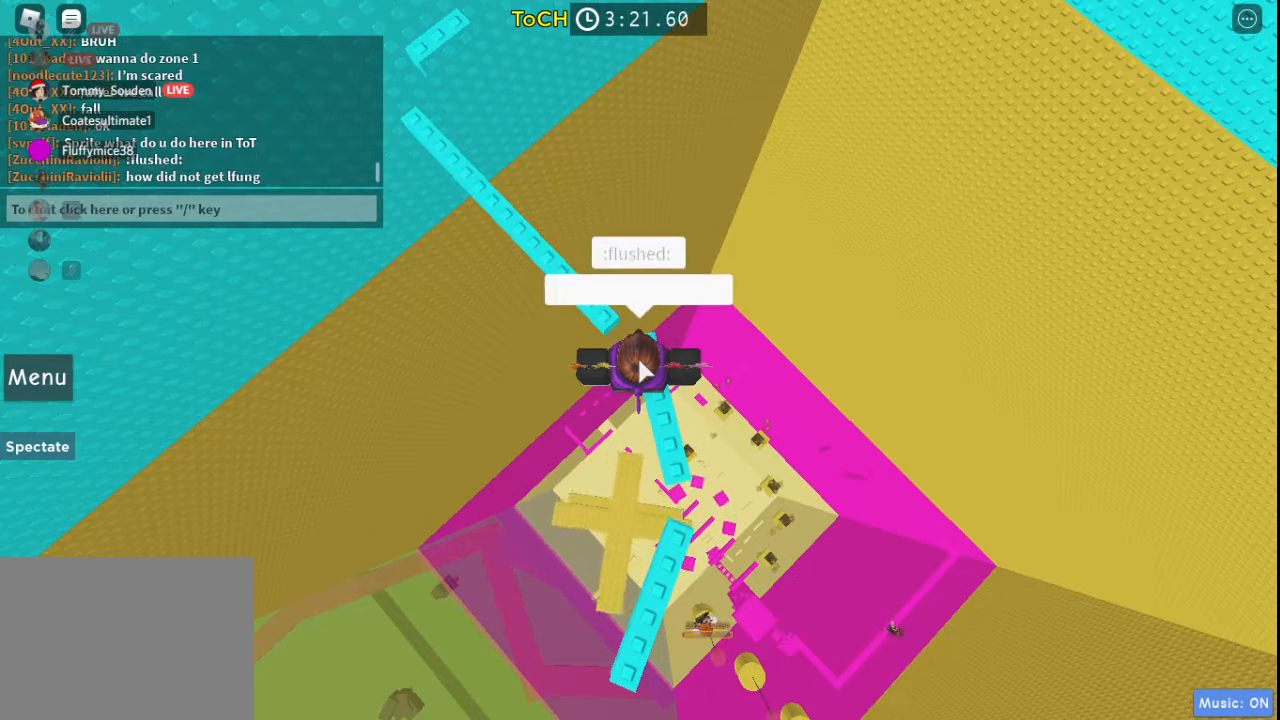
{"keys": ["w"], "events": [[433, "w", "down"]]}
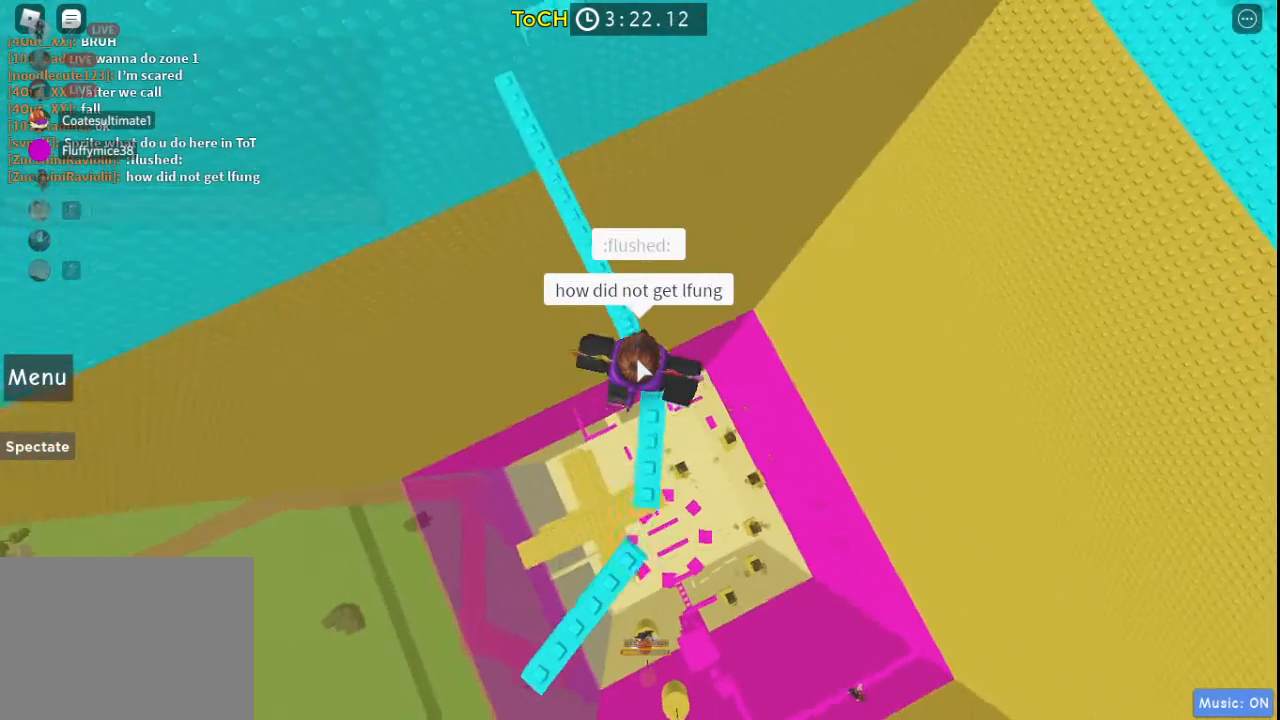
{"keys": ["w"], "events": [[67, "space", "down"], [300, "a", "down"], [300, "space", "up"], [400, "a", "up"]]}
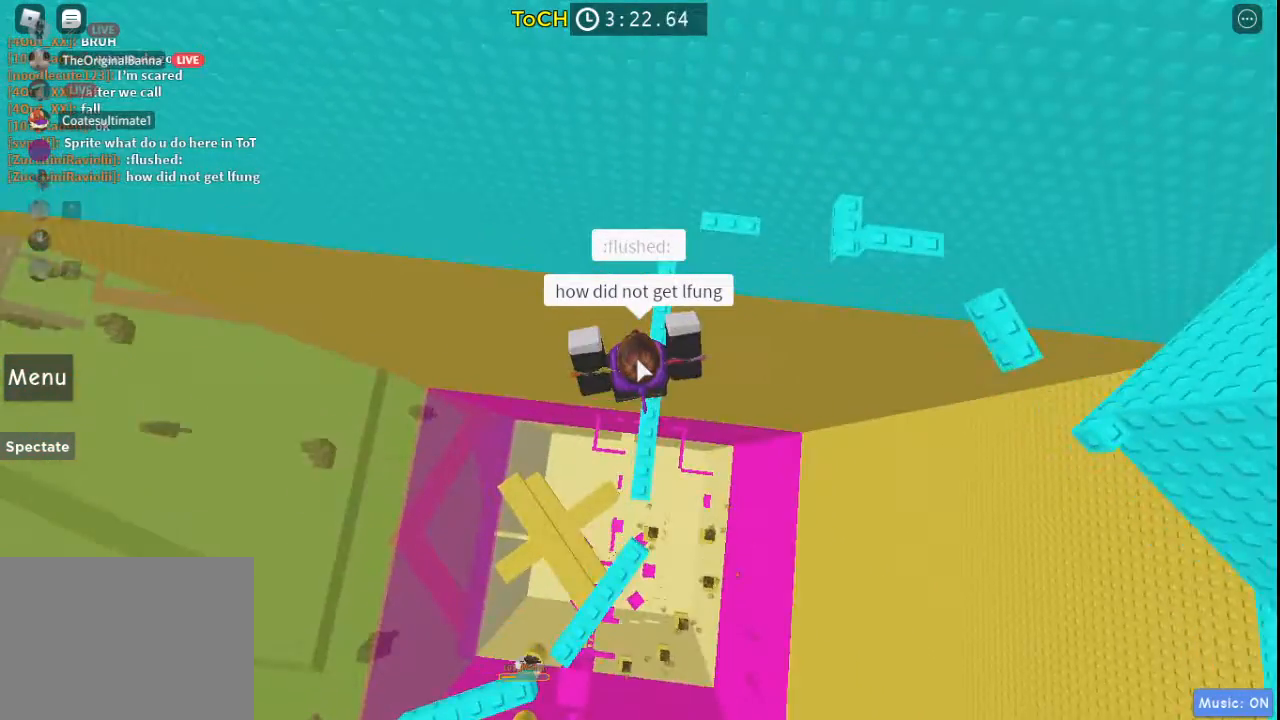
{"keys": ["w"], "events": [[283, "space", "down"], [417, "space", "up"]]}
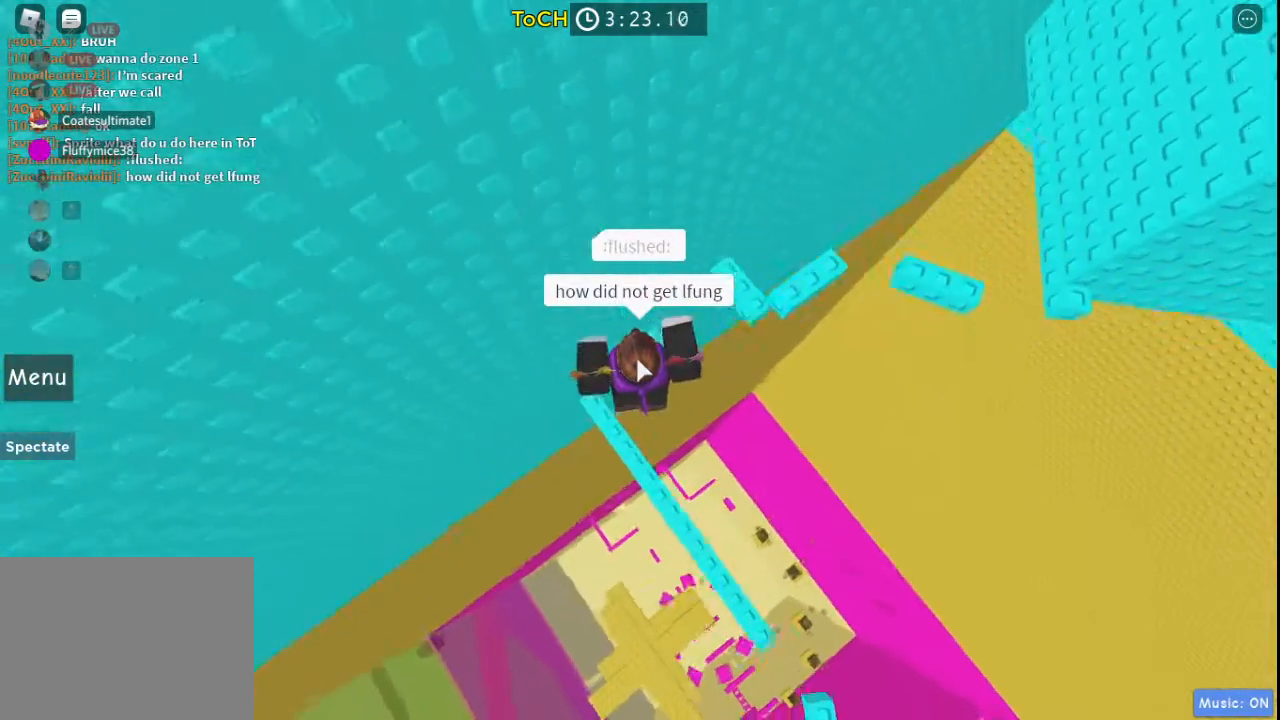
{"keys": ["space", "w"], "events": [[50, "w", "up"], [333, "space", "down"], [333, "w", "down"]]}
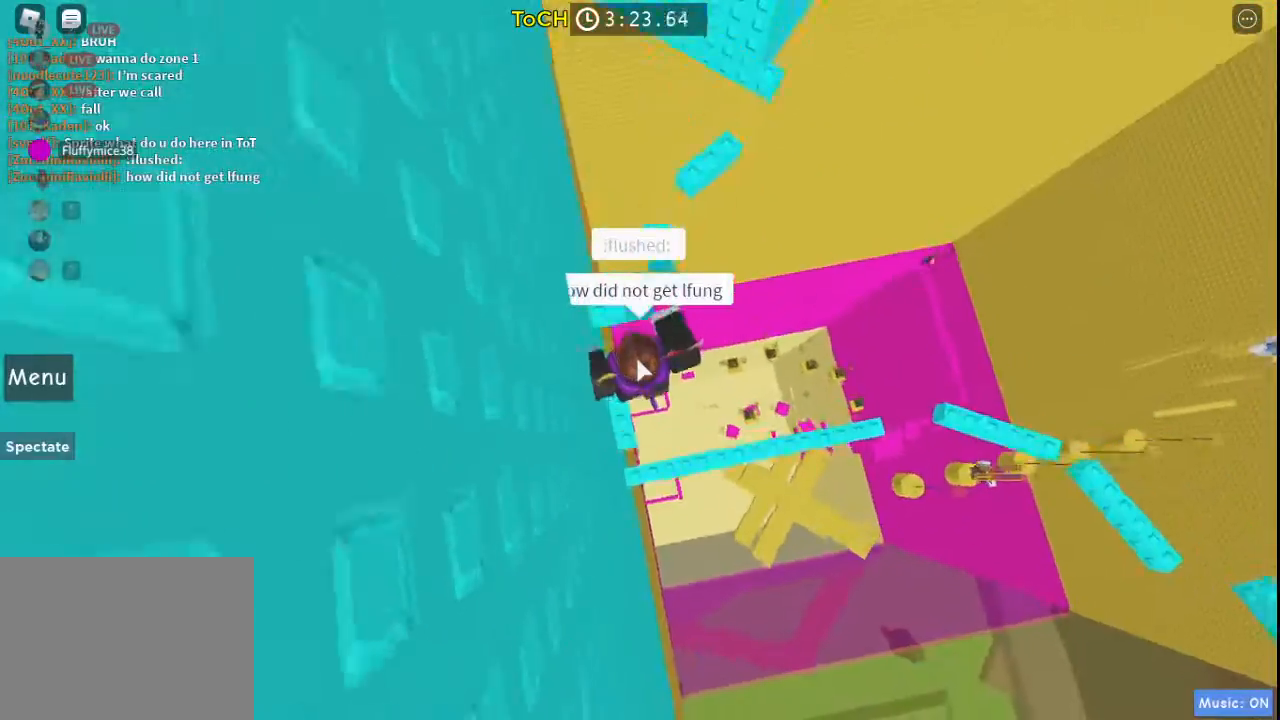
{"keys": ["space", "w"], "events": [[117, "space", "up"], [400, "space", "down"]]}
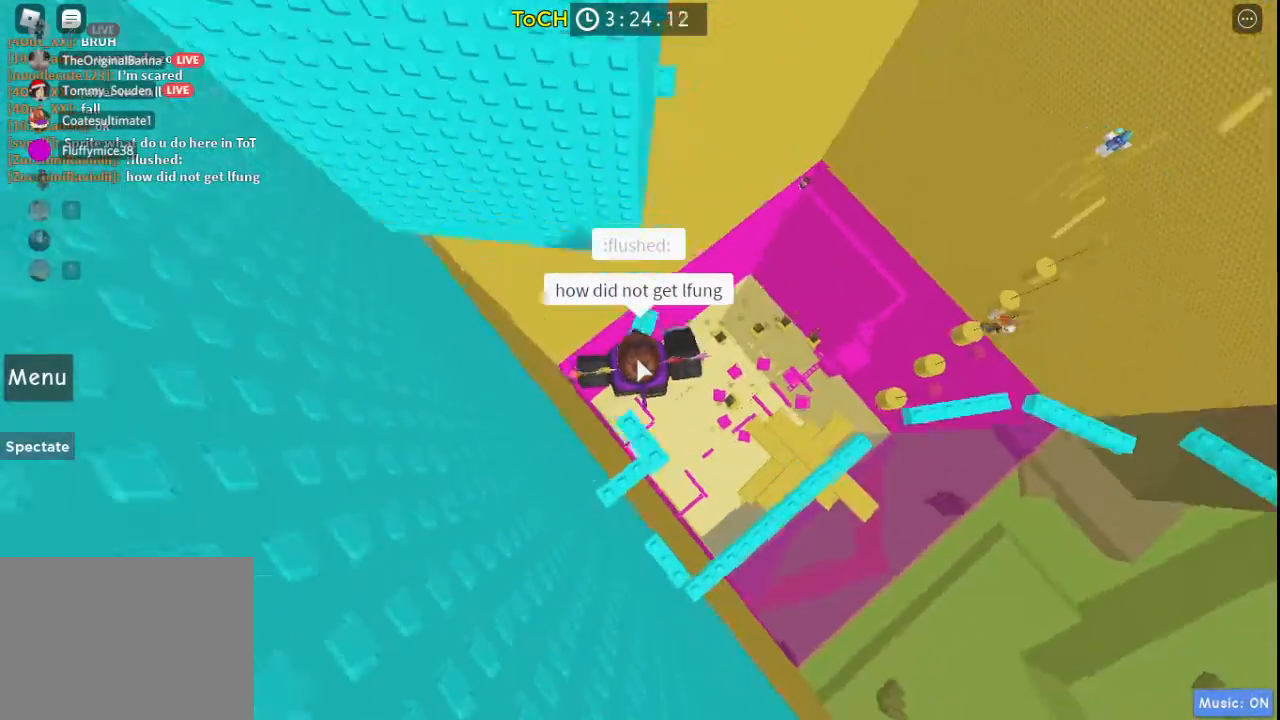
{"keys": [], "events": [[50, "space", "up"], [83, "w", "up"], [317, "w", "down"], [367, "w", "up"]]}
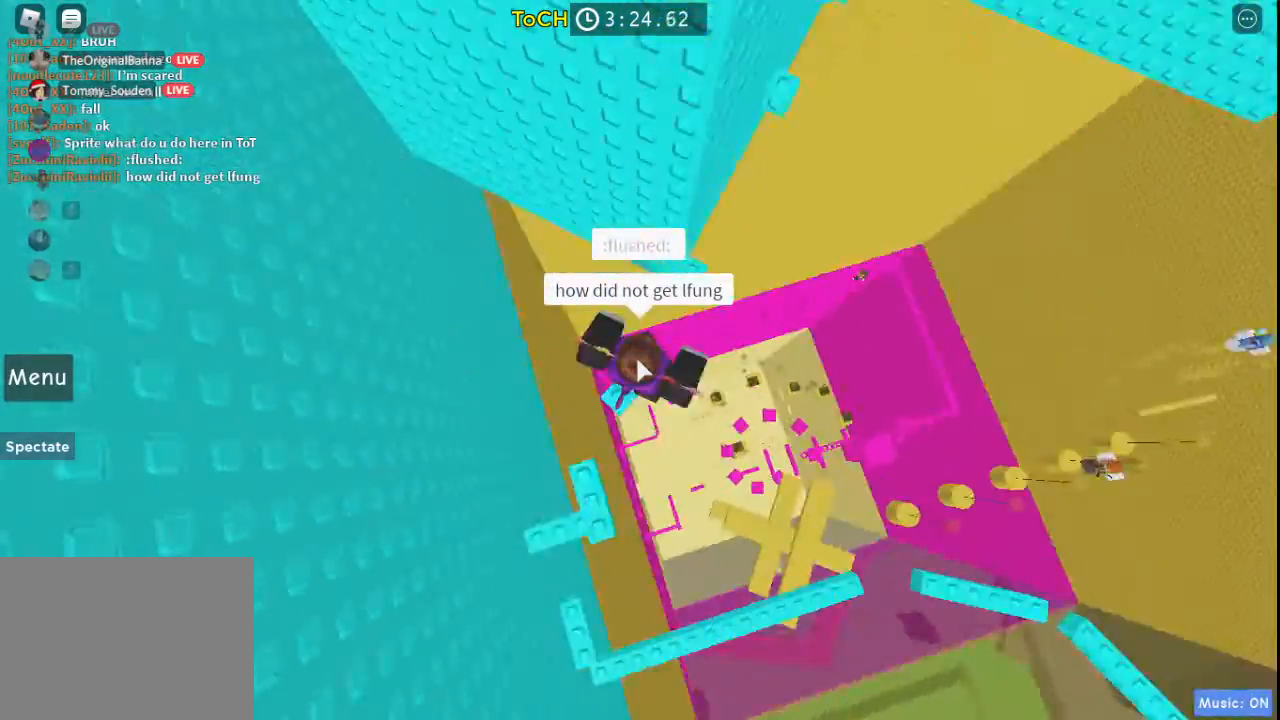
{"keys": ["w"], "events": [[17, "shift", "down"], [50, "d", "down"], [100, "space", "down"], [400, "d", "up"], [400, "shift", "up"], [400, "space", "up"], [400, "w", "down"]]}
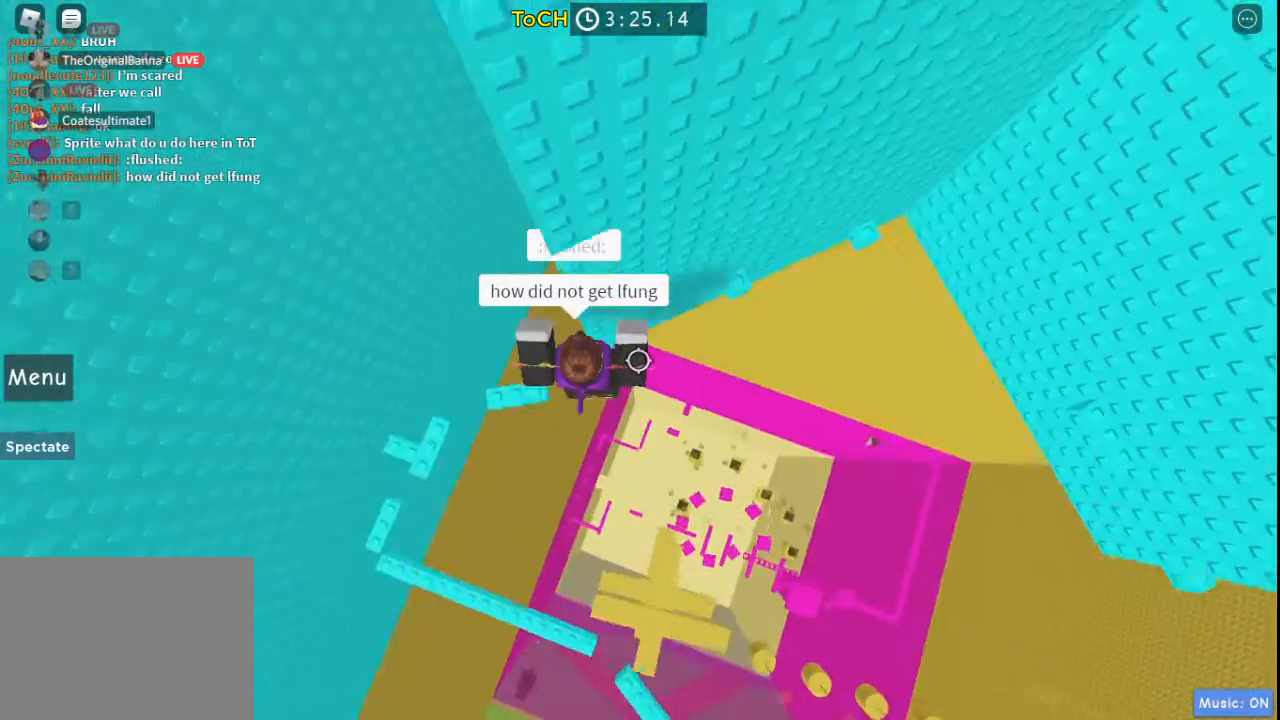
{"keys": ["d", "w"], "events": [[117, "w", "up"], [167, "d", "down"], [267, "space", "down"], [450, "space", "up"], [450, "w", "down"]]}
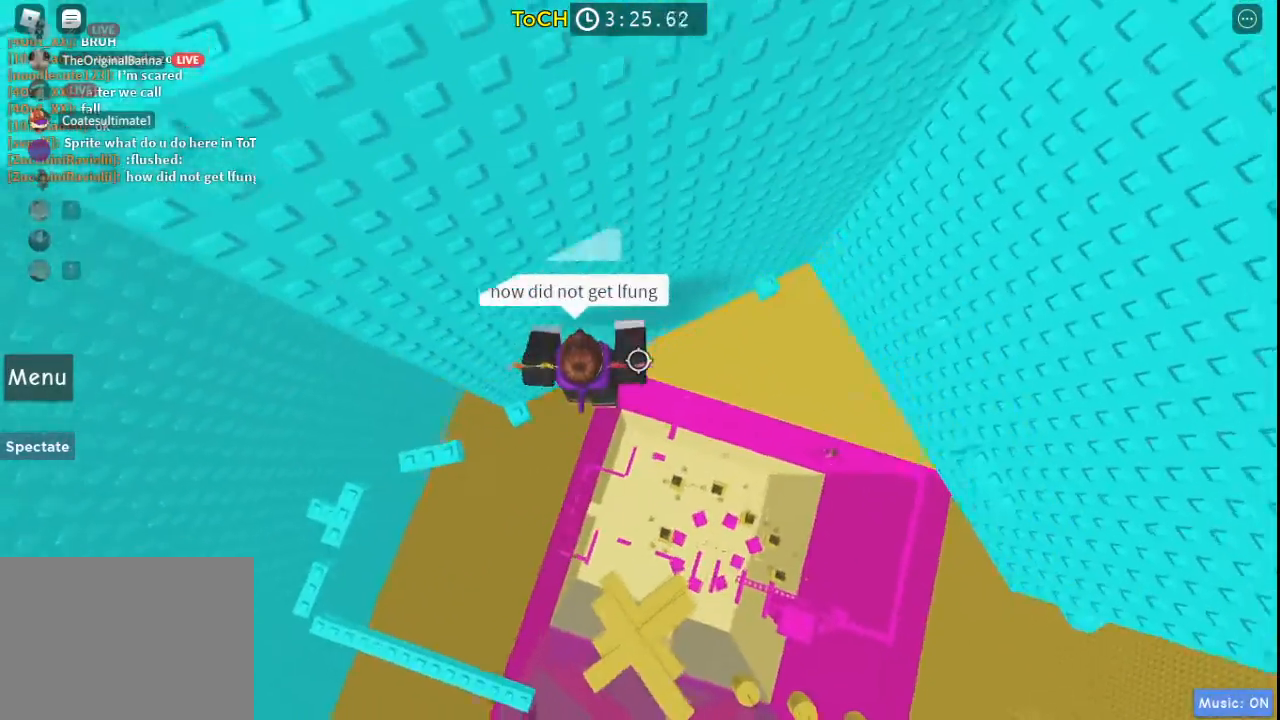
{"keys": ["d", "space"], "events": [[83, "d", "up"], [233, "w", "up"], [317, "d", "down"], [417, "space", "down"]]}
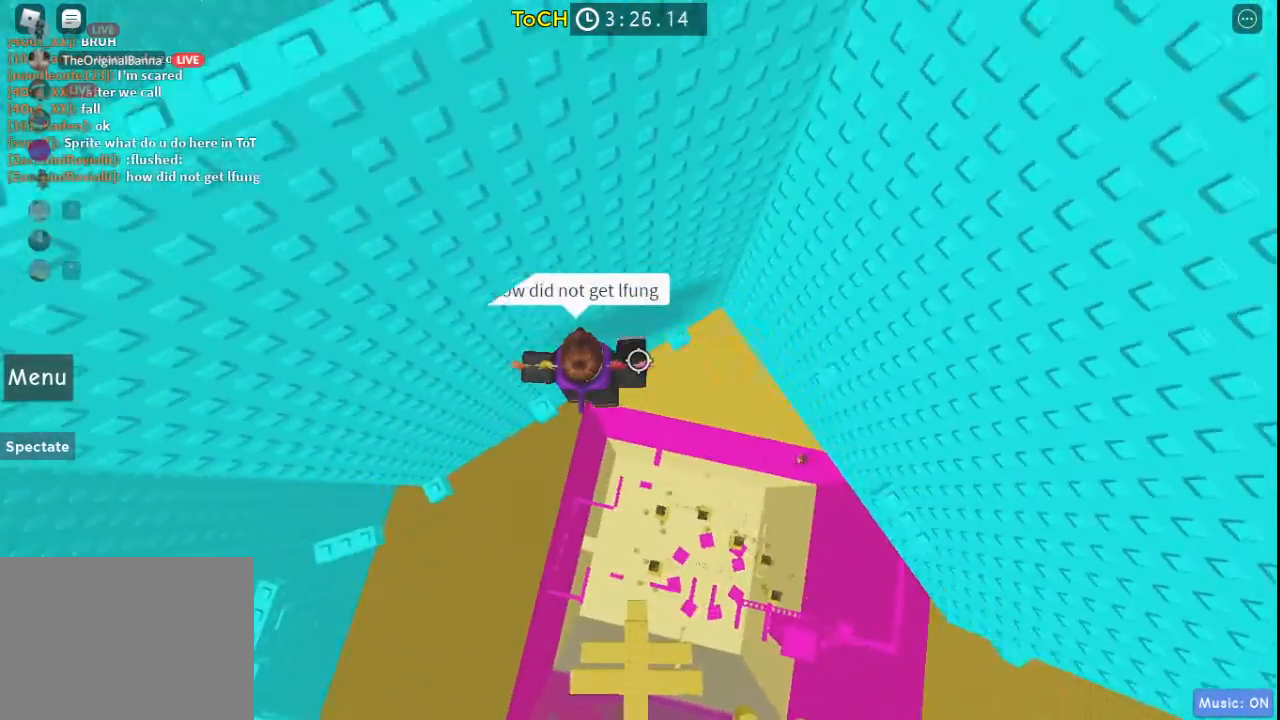
{"keys": [], "events": [[50, "w", "down"], [100, "space", "up"], [200, "d", "up"], [467, "w", "up"]]}
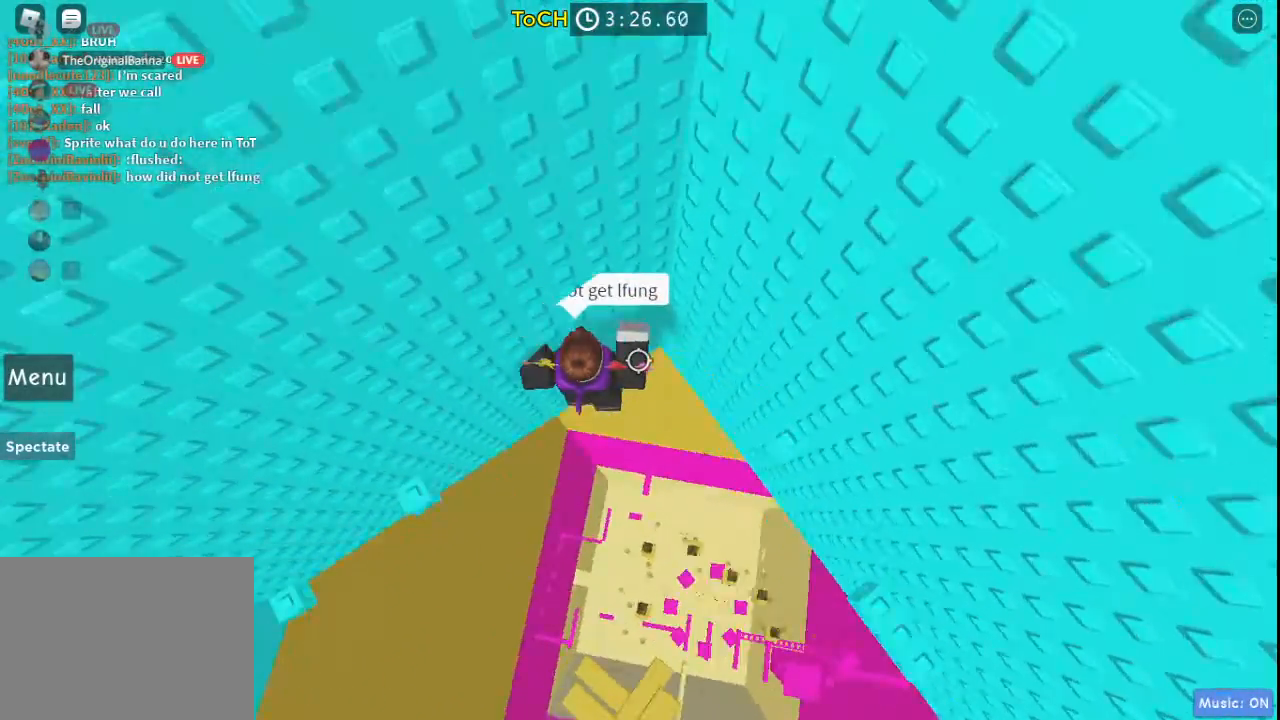
{"keys": ["w"], "events": [[117, "space", "down"], [167, "w", "down"], [350, "space", "up"]]}
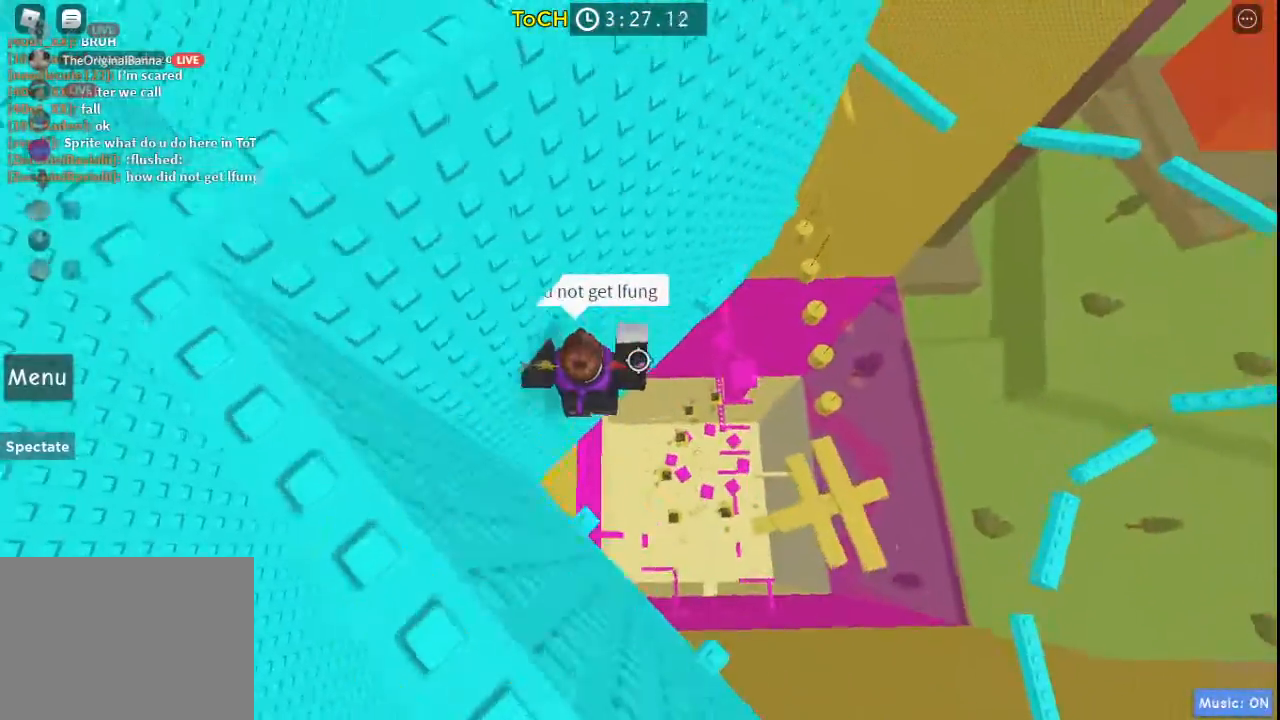
{"keys": ["d", "space"], "events": [[133, "w", "up"], [233, "d", "down"], [317, "space", "down"]]}
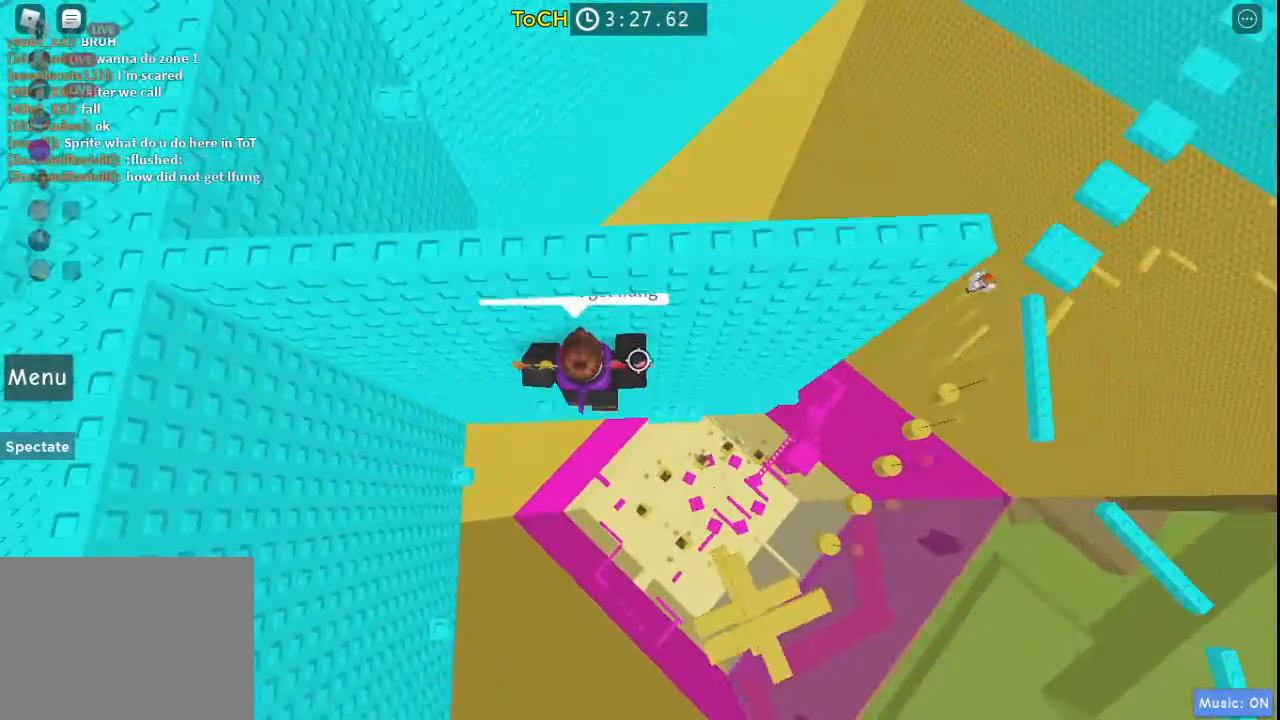
{"keys": ["d"], "events": [[17, "space", "up"], [100, "d", "up"], [200, "d", "down"], [250, "d", "up"], [383, "d", "down"]]}
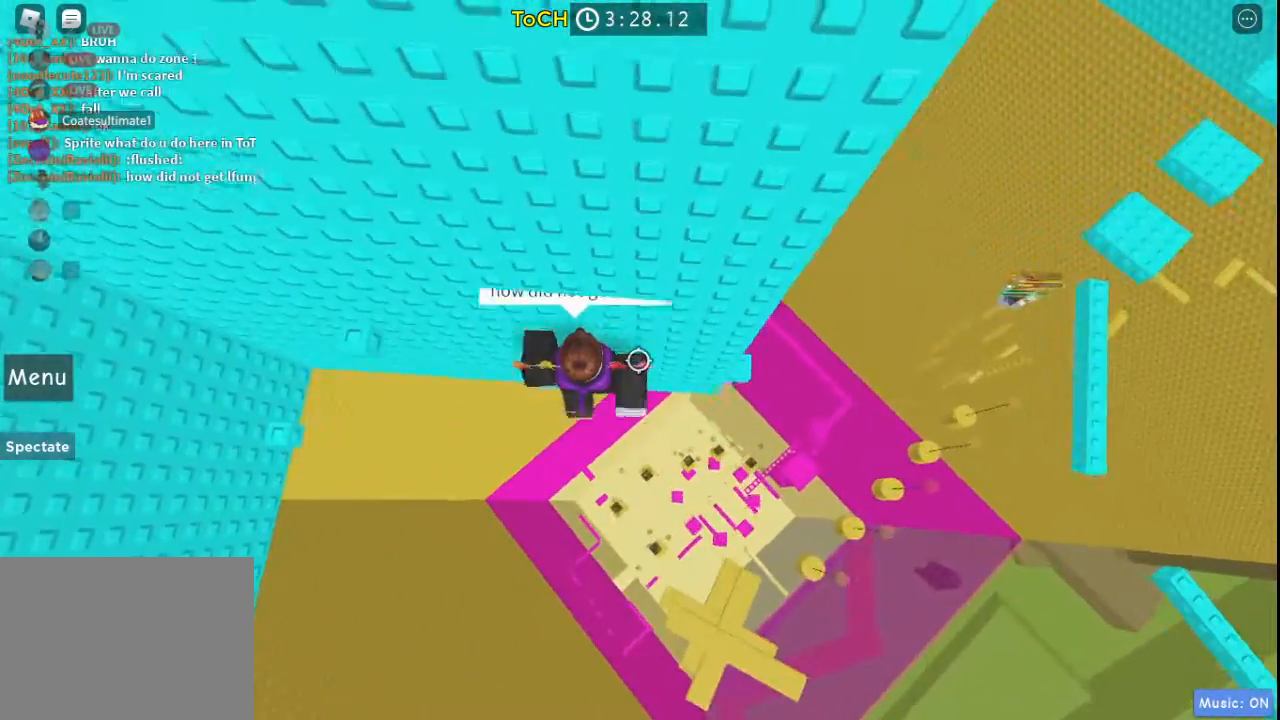
{"keys": ["w"], "events": [[17, "space", "down"], [217, "space", "up"], [300, "d", "up"], [400, "w", "down"]]}
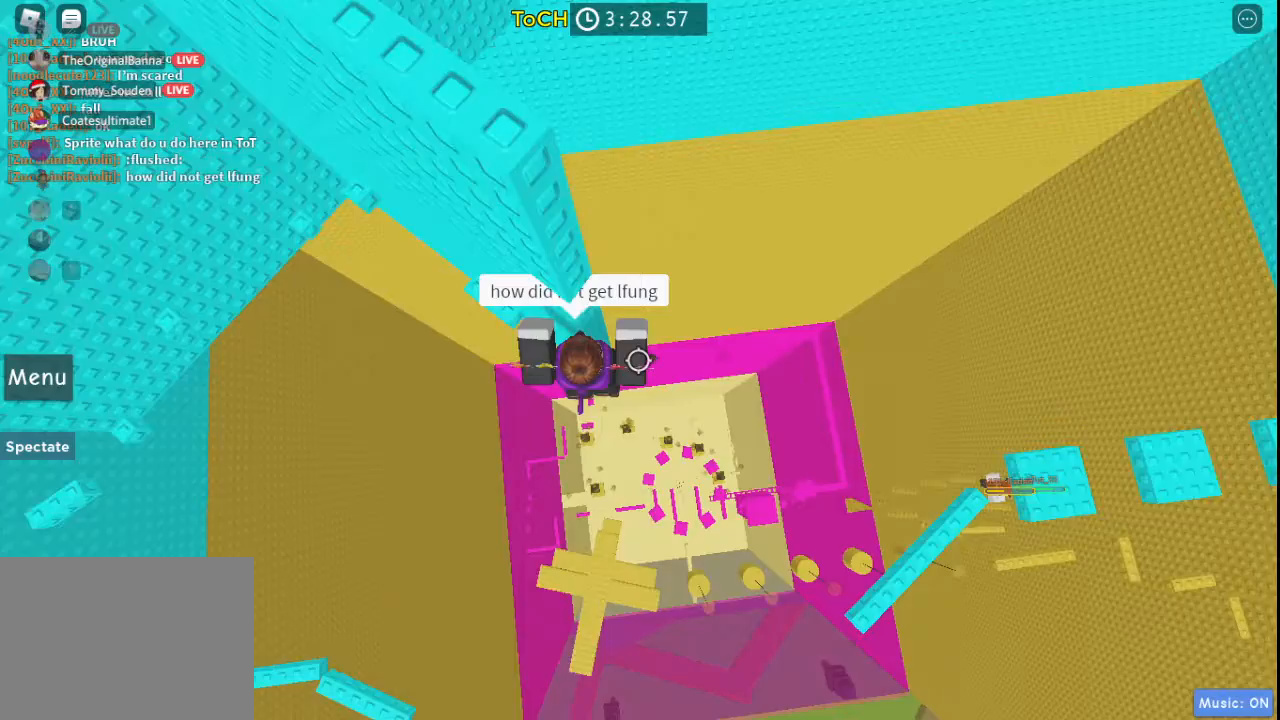
{"keys": ["d", "space", "w"], "events": [[217, "w", "up"], [317, "d", "down"], [367, "space", "down"], [467, "w", "down"]]}
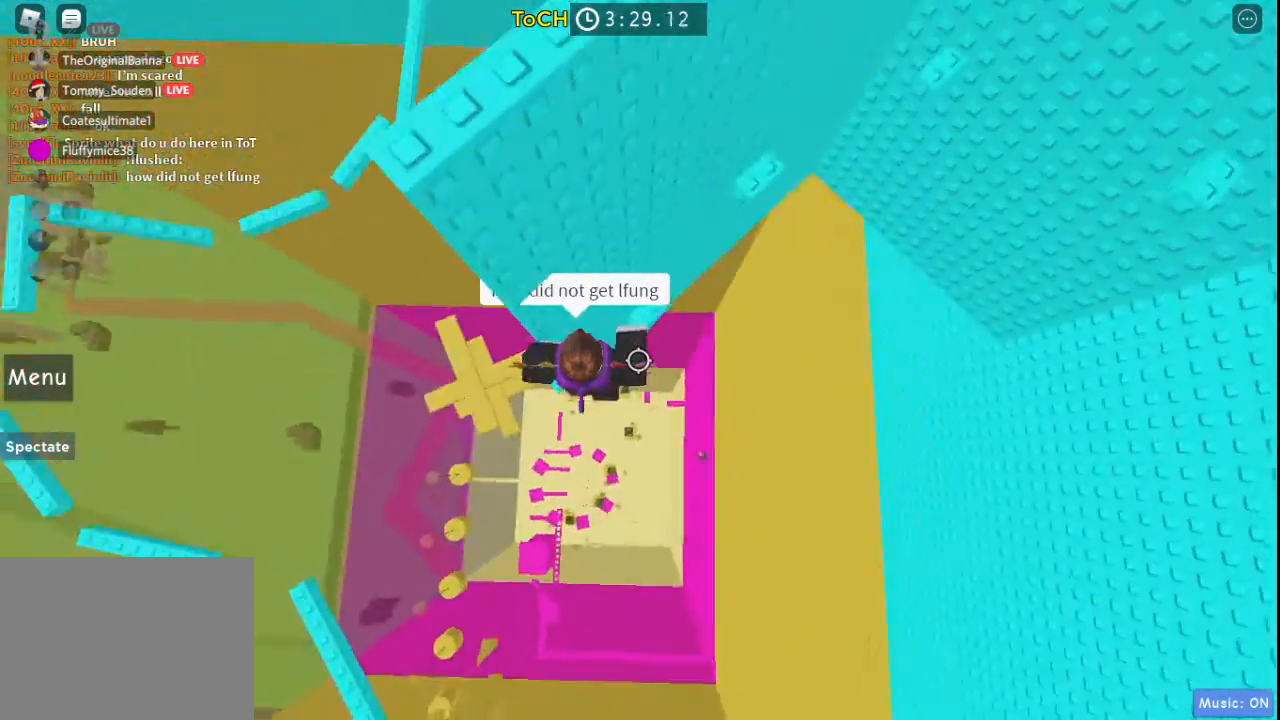
{"keys": ["d", "space"], "events": [[17, "space", "up"], [250, "d", "up"], [283, "w", "up"], [383, "d", "down"], [433, "space", "down"]]}
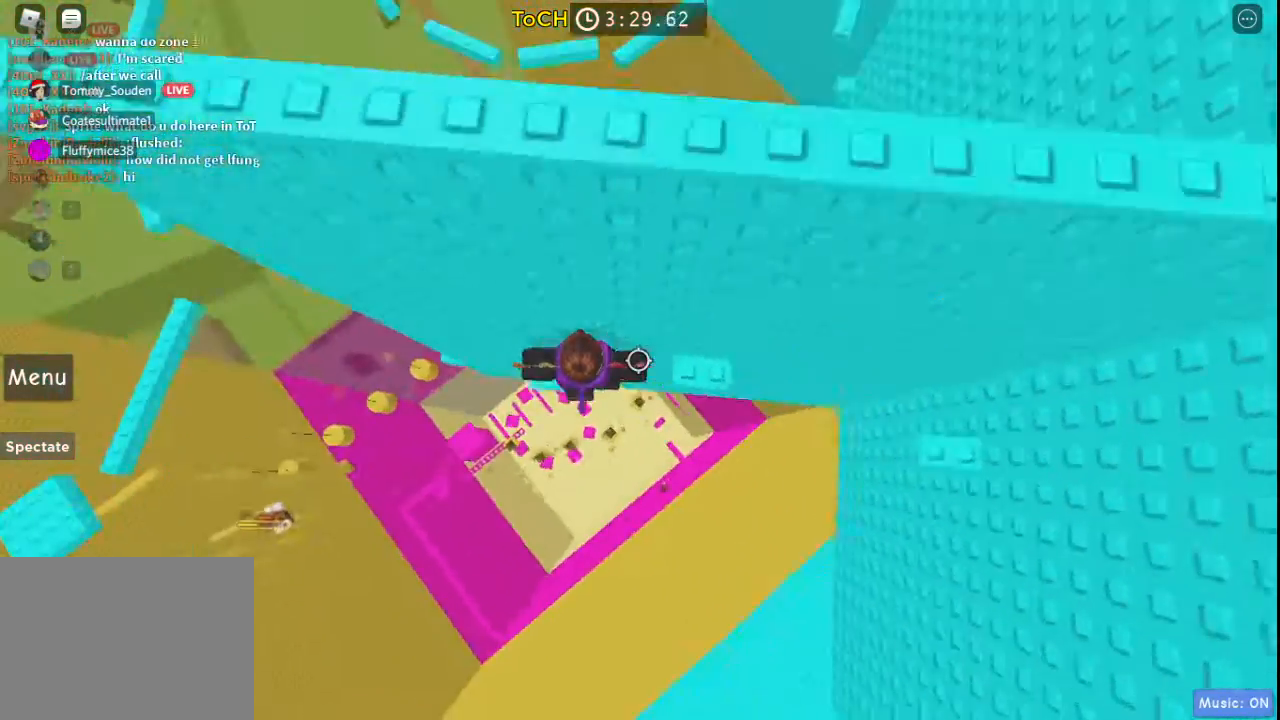
{"keys": ["d", "space"], "events": [[117, "space", "up"], [167, "d", "up"], [350, "d", "down"], [500, "space", "down"]]}
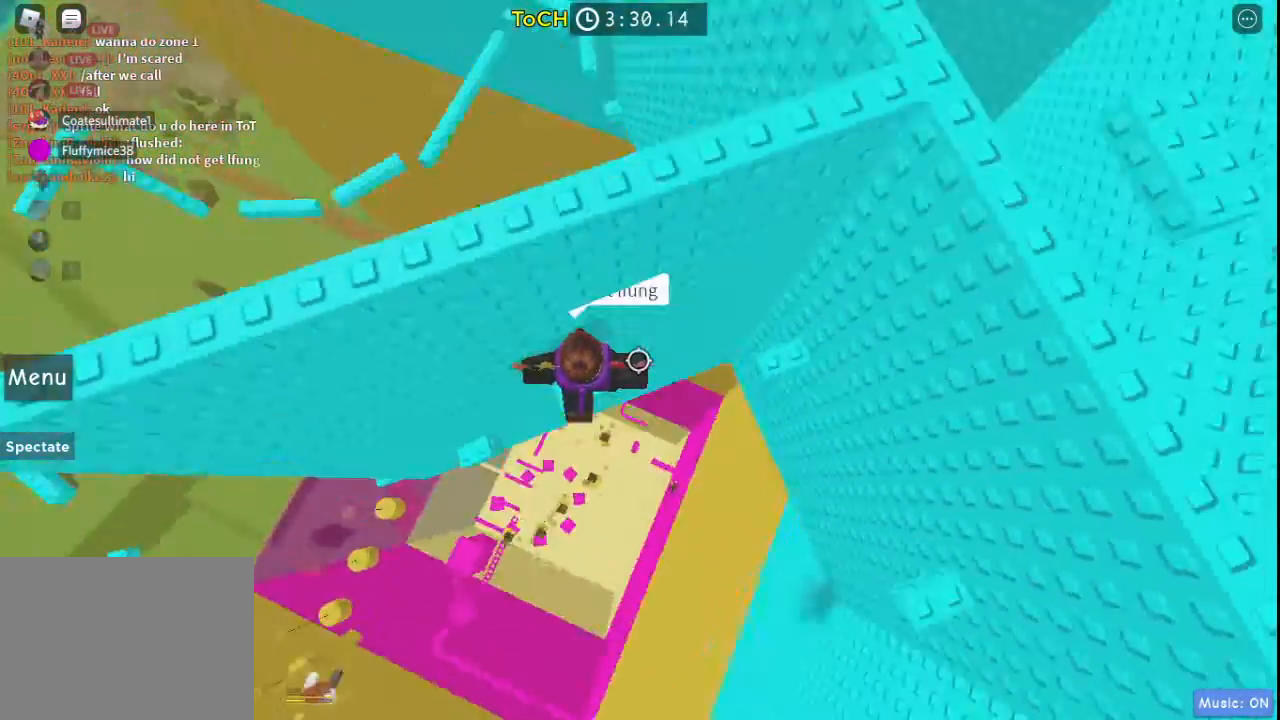
{"keys": ["w"], "events": [[133, "w", "down"], [183, "space", "up"], [283, "d", "up"]]}
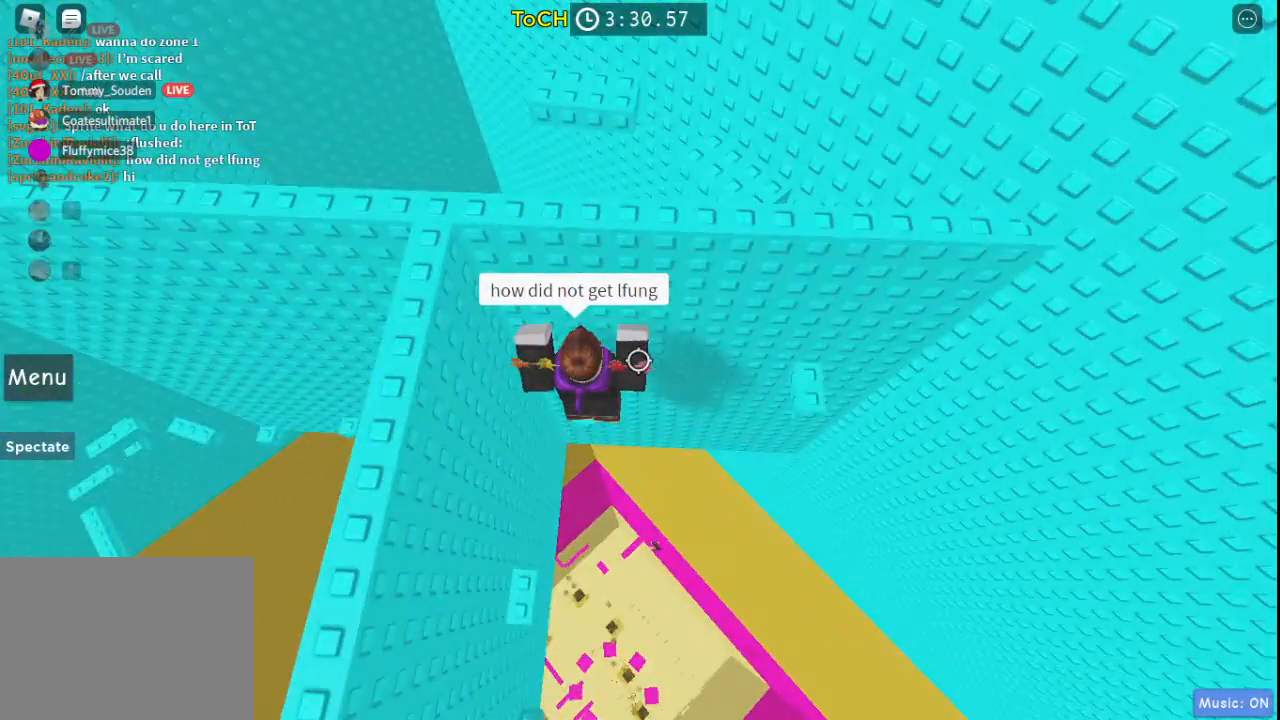
{"keys": ["d"], "events": [[200, "d", "down"], [200, "space", "down"], [200, "w", "up"], [300, "space", "up"]]}
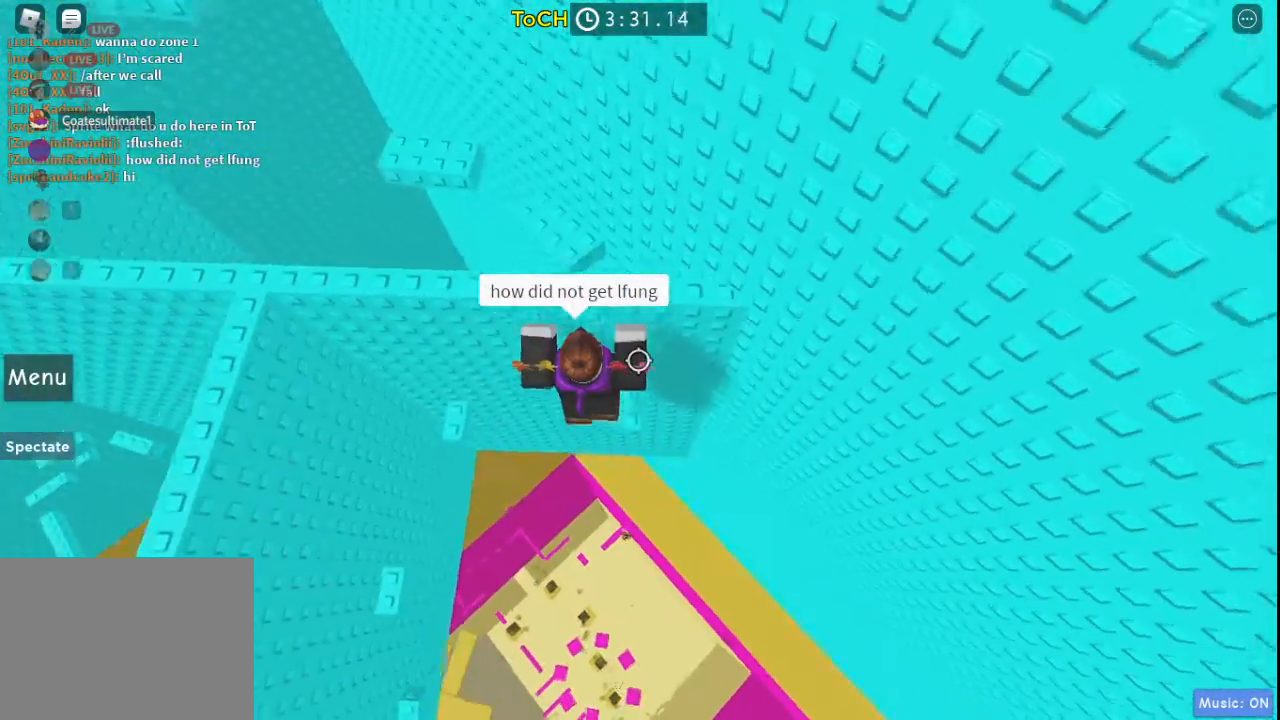
{"keys": ["space", "w"], "events": [[67, "d", "up"], [117, "space", "down"], [267, "w", "down"], [300, "space", "up"], [450, "space", "down"]]}
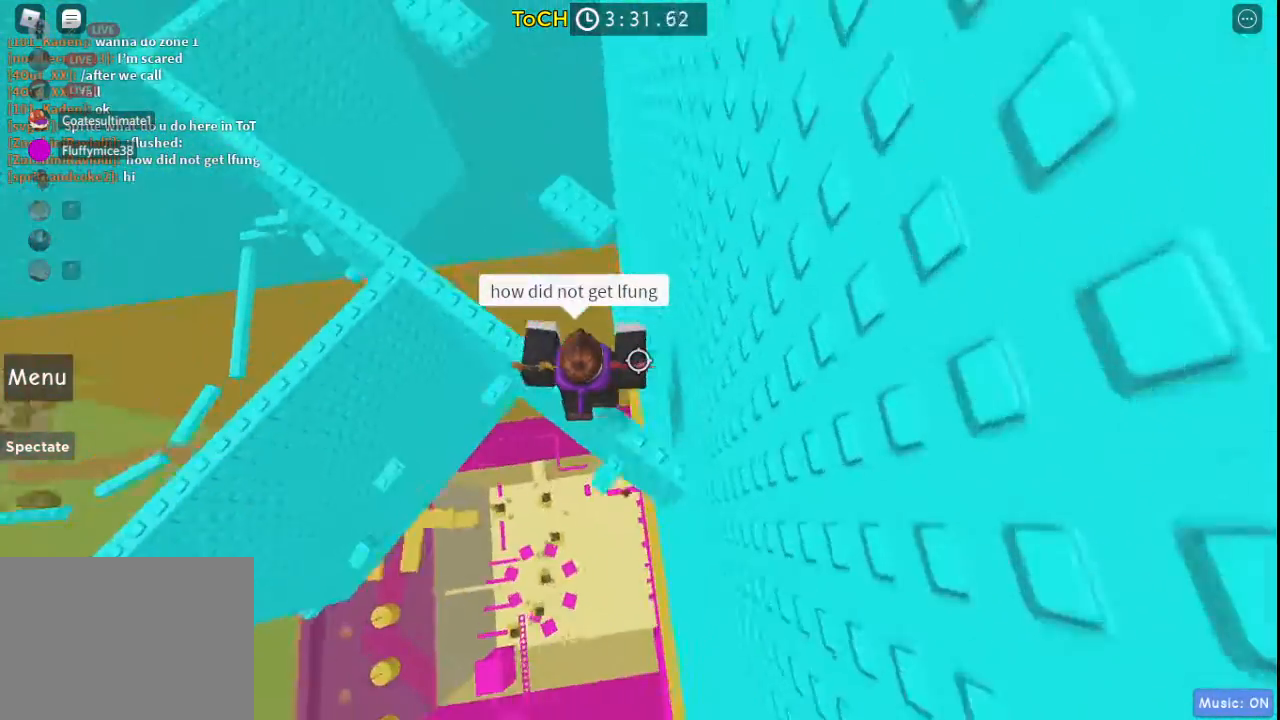
{"keys": ["w"], "events": [[133, "space", "up"], [233, "w", "up"], [417, "w", "down"]]}
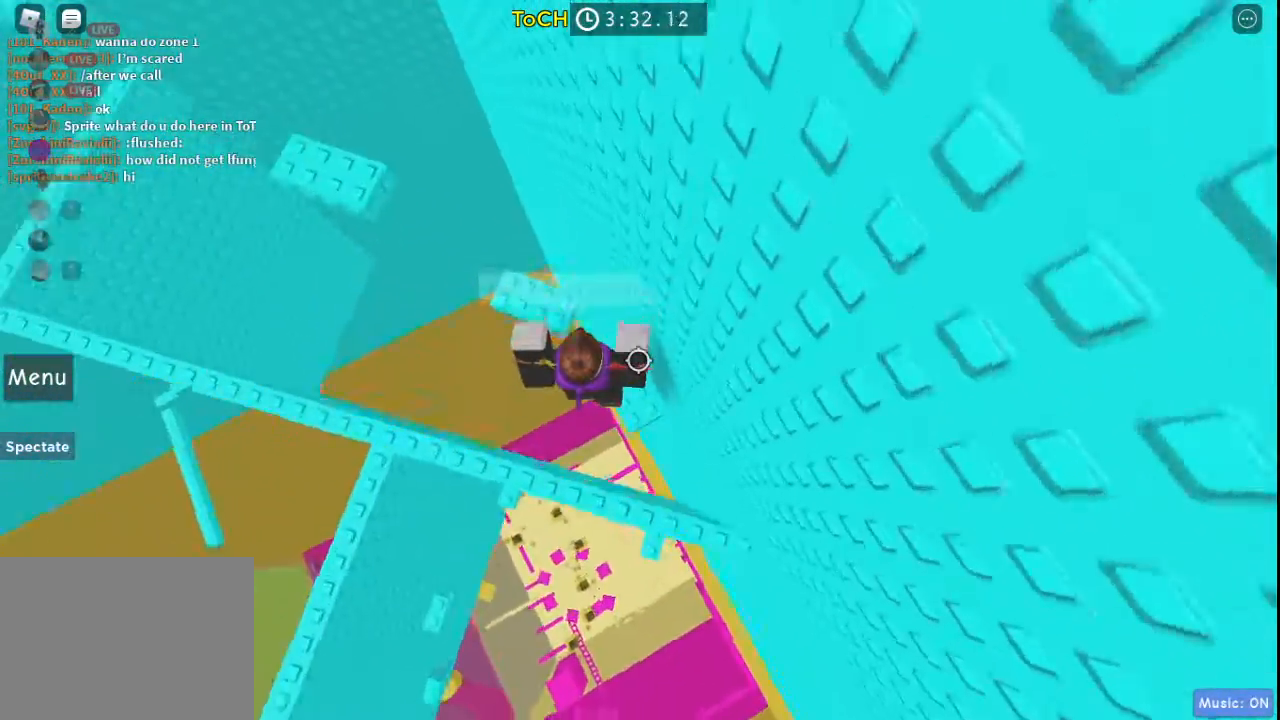
{"keys": [], "events": [[50, "space", "down"], [250, "space", "up"], [300, "w", "up"]]}
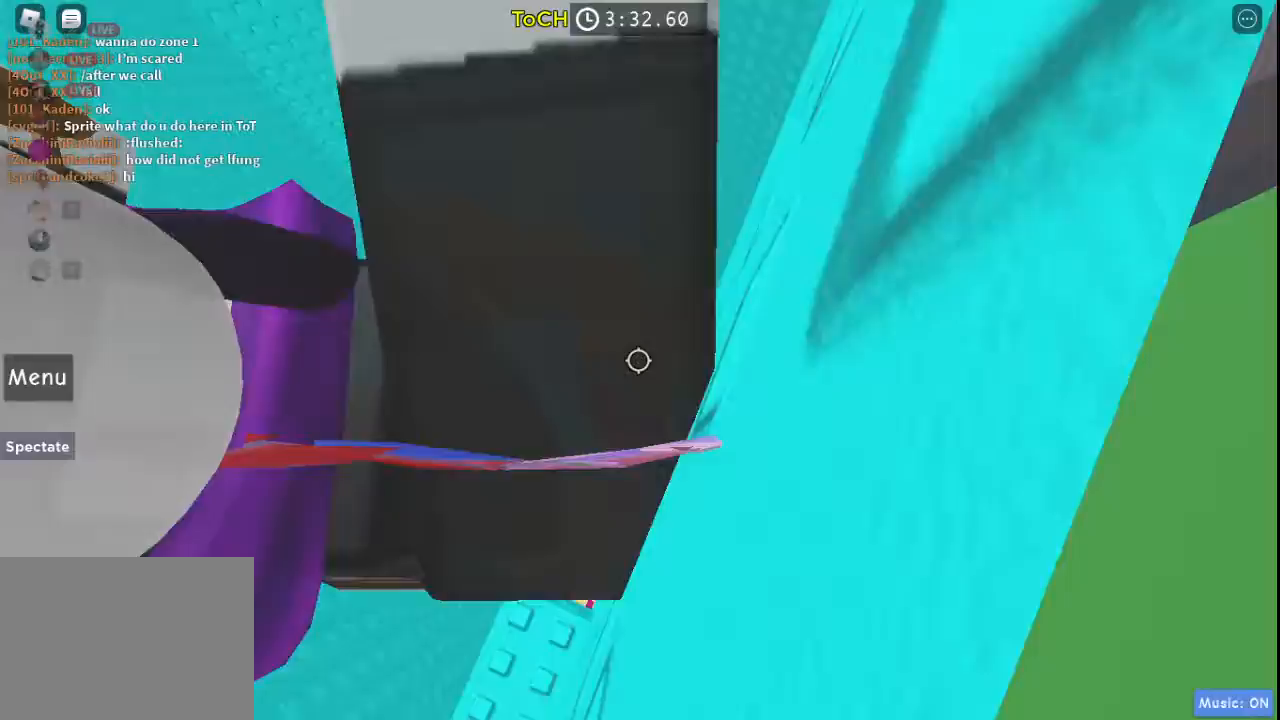
{"keys": ["w"], "events": [[33, "w", "down"], [217, "space", "down"], [350, "space", "up"]]}
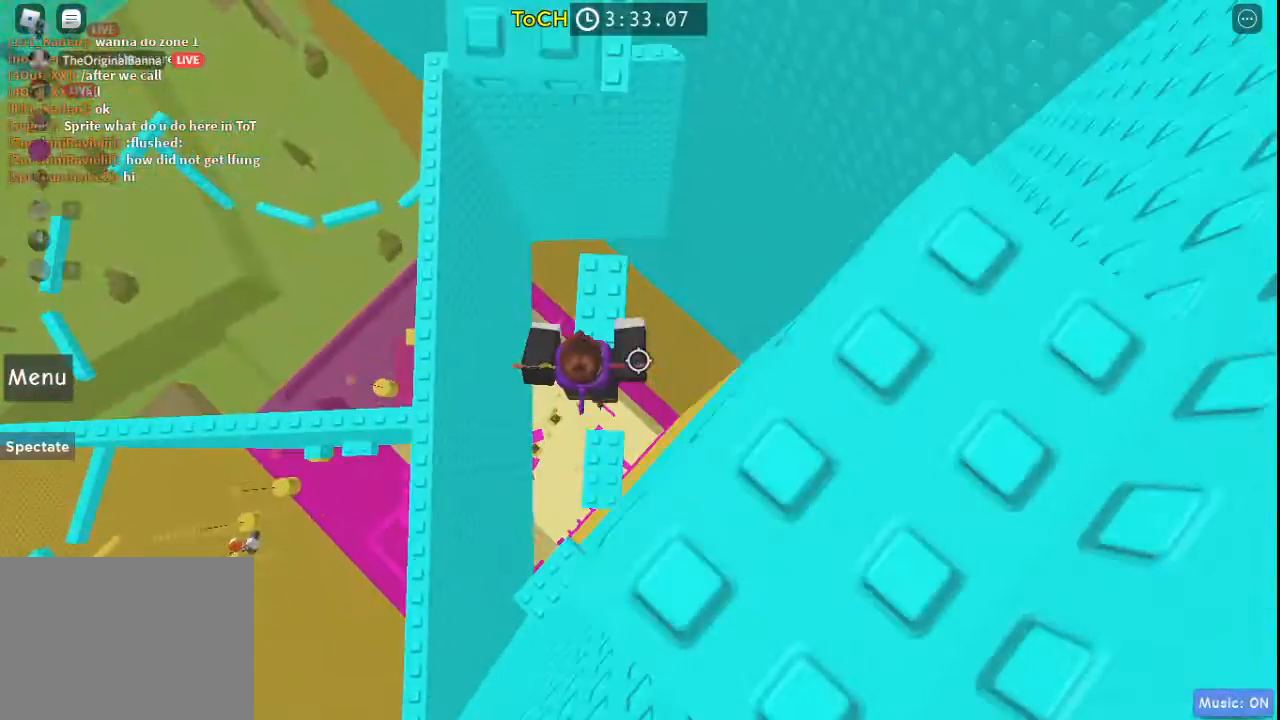
{"keys": [], "events": [[217, "w", "up"]]}